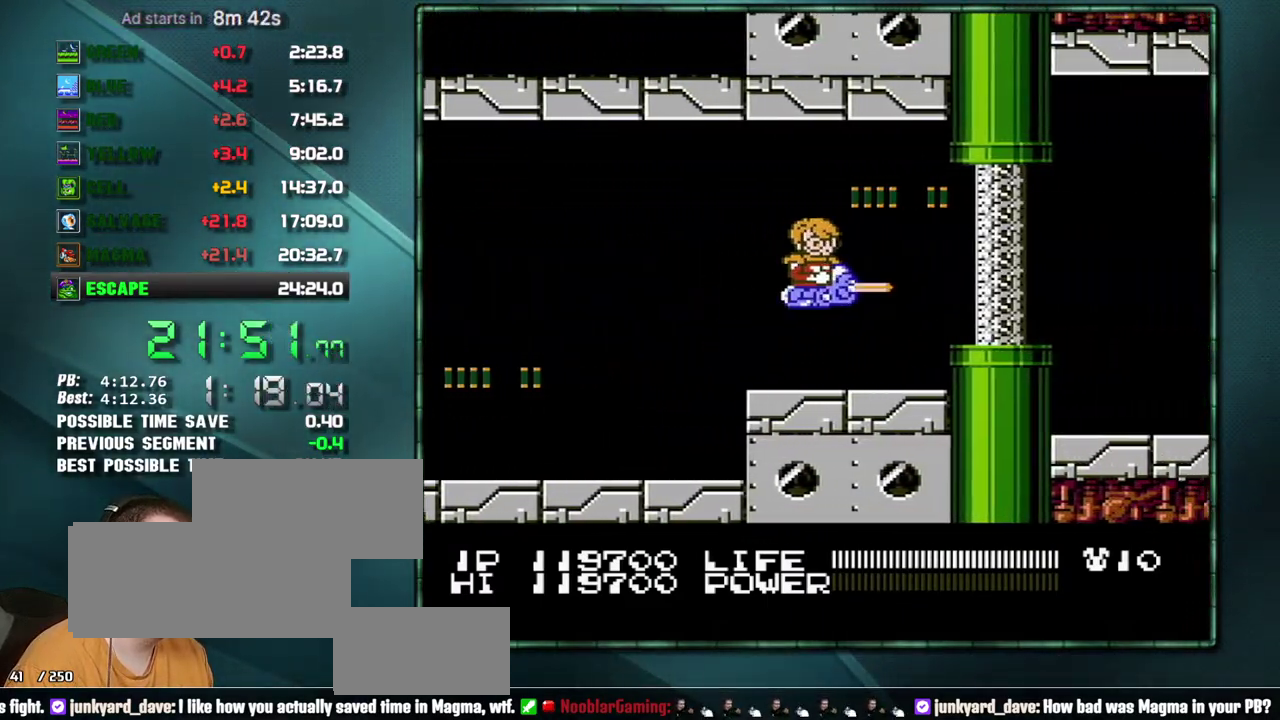
Gameplay with a controller (Nintendo layout); each line is a JSON object with the inputs held at the frame after it. "events" lists button and stick changes between this image and that frame as [ms after this image, input, new state], when the widget could be followed in between. Not read: L3 R3 SELECT START.
{"buttons": ["B"], "events": [[317, "DPAD_RIGHT", "up"]]}
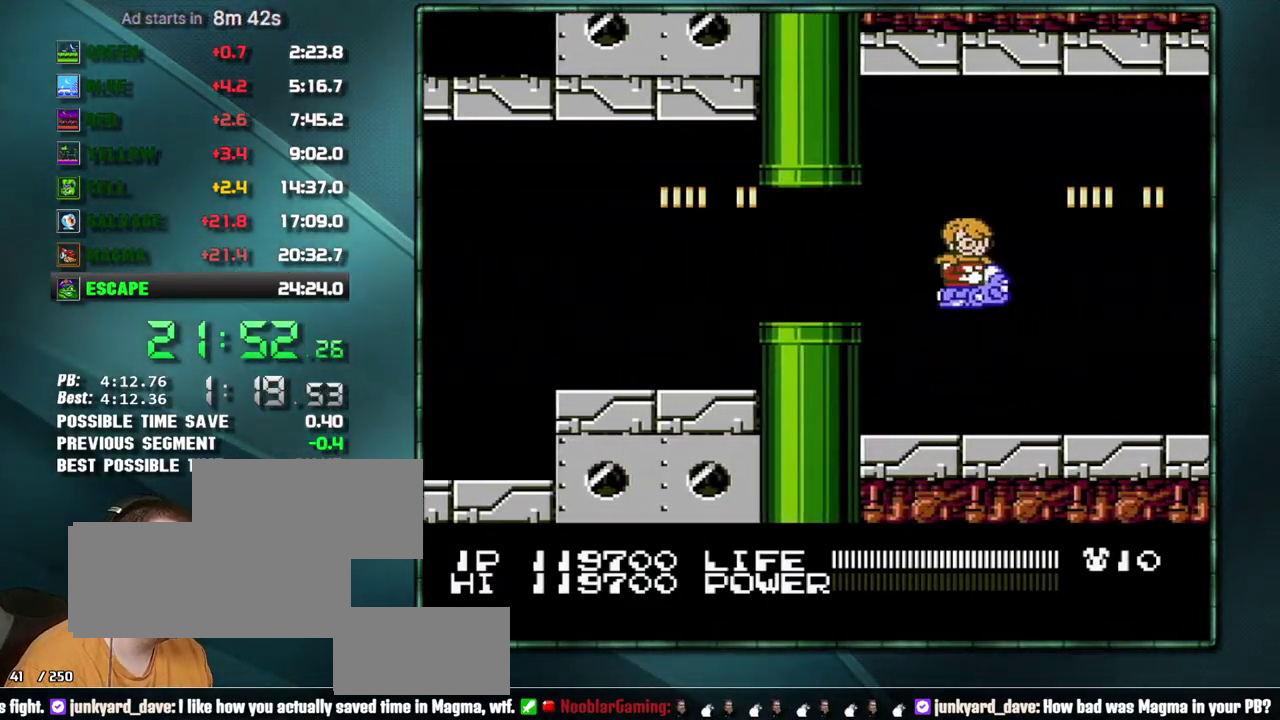
{"buttons": ["B", "DPAD_DOWN", "DPAD_LEFT"], "events": [[133, "DPAD_LEFT", "down"], [250, "DPAD_LEFT", "up"], [450, "DPAD_DOWN", "down"], [450, "DPAD_LEFT", "down"]]}
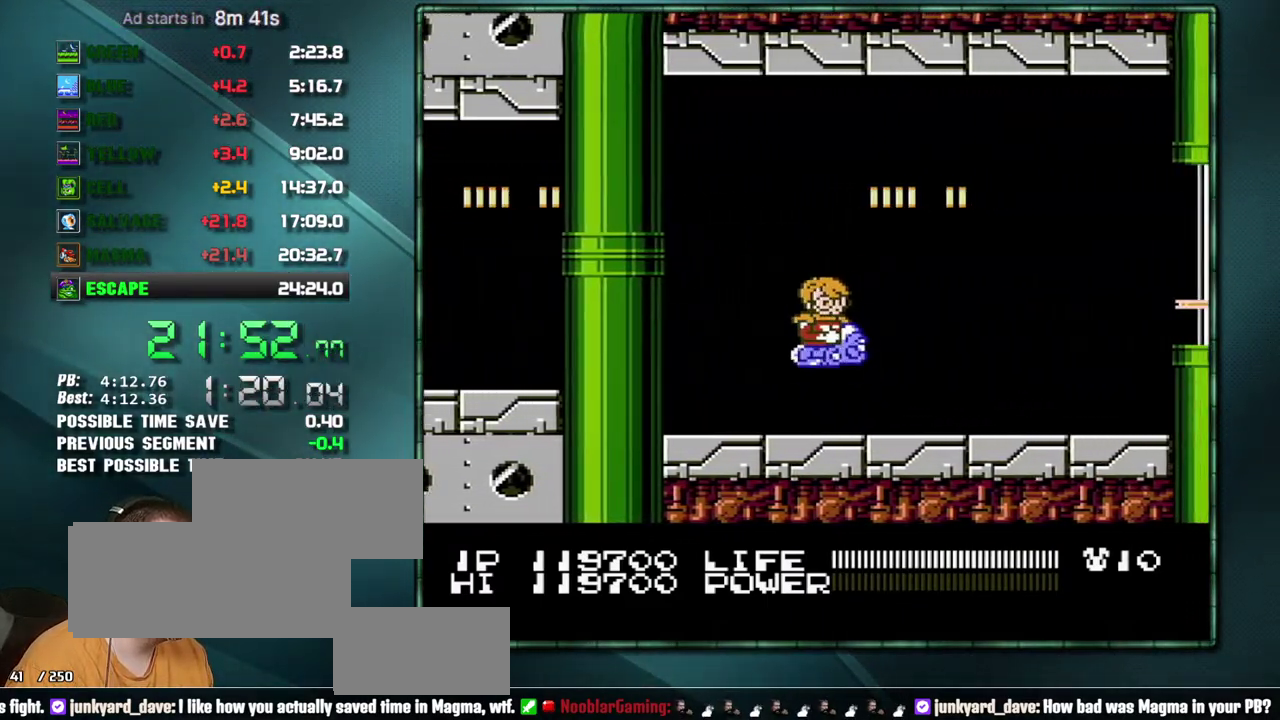
{"buttons": ["B"], "events": [[33, "DPAD_DOWN", "up"], [67, "DPAD_LEFT", "up"], [350, "DPAD_UP", "down"], [450, "DPAD_UP", "up"]]}
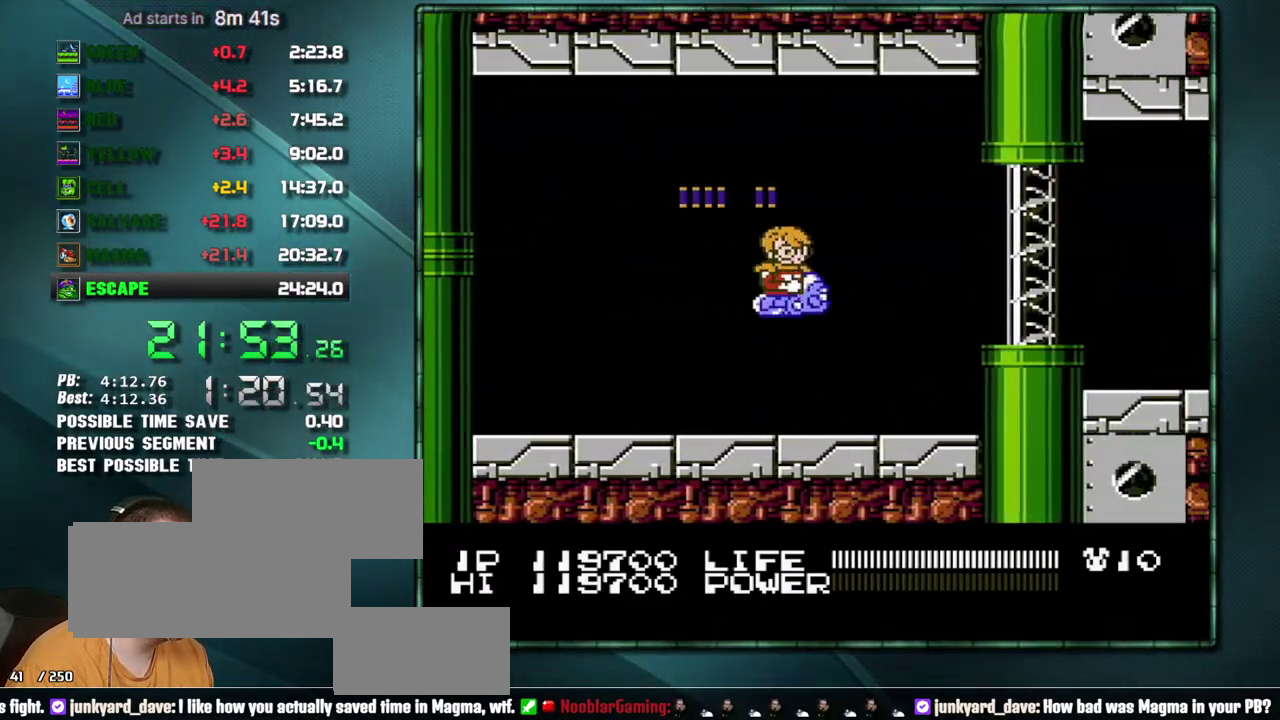
{"buttons": ["B"], "events": [[133, "DPAD_RIGHT", "down"], [417, "DPAD_RIGHT", "up"]]}
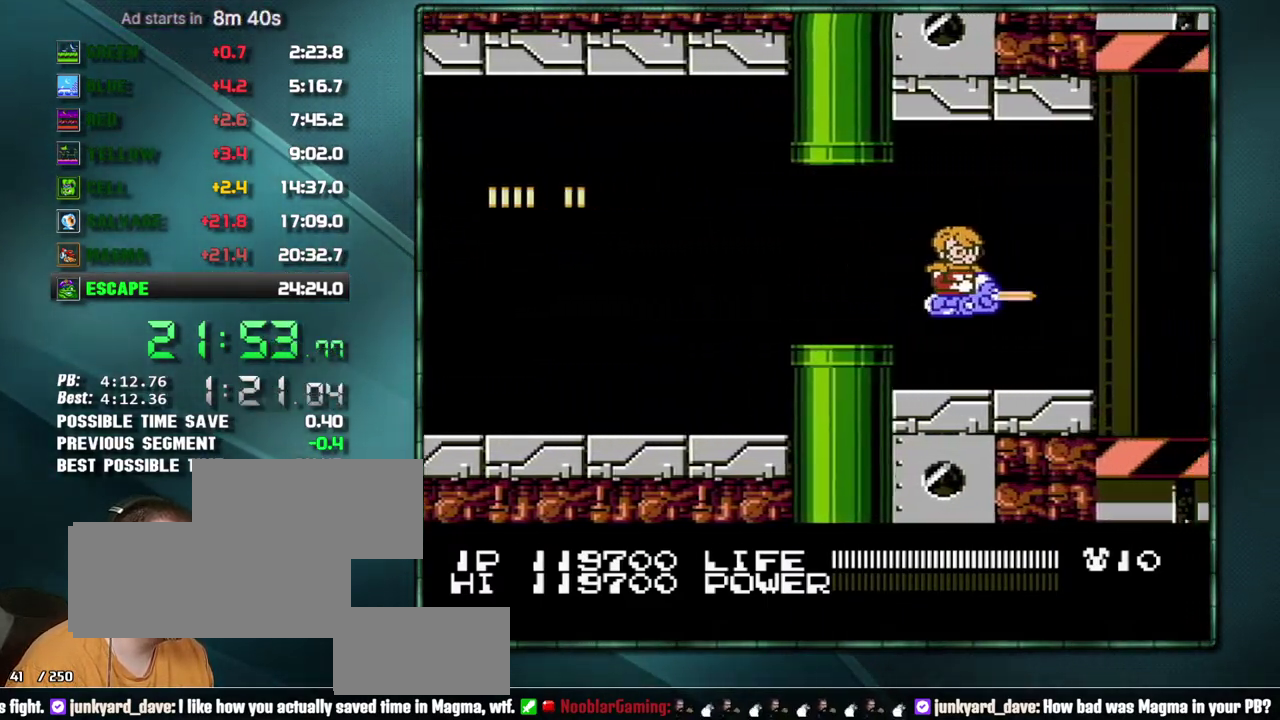
{"buttons": [], "events": [[167, "B", "up"], [350, "DPAD_LEFT", "down"], [450, "DPAD_LEFT", "up"]]}
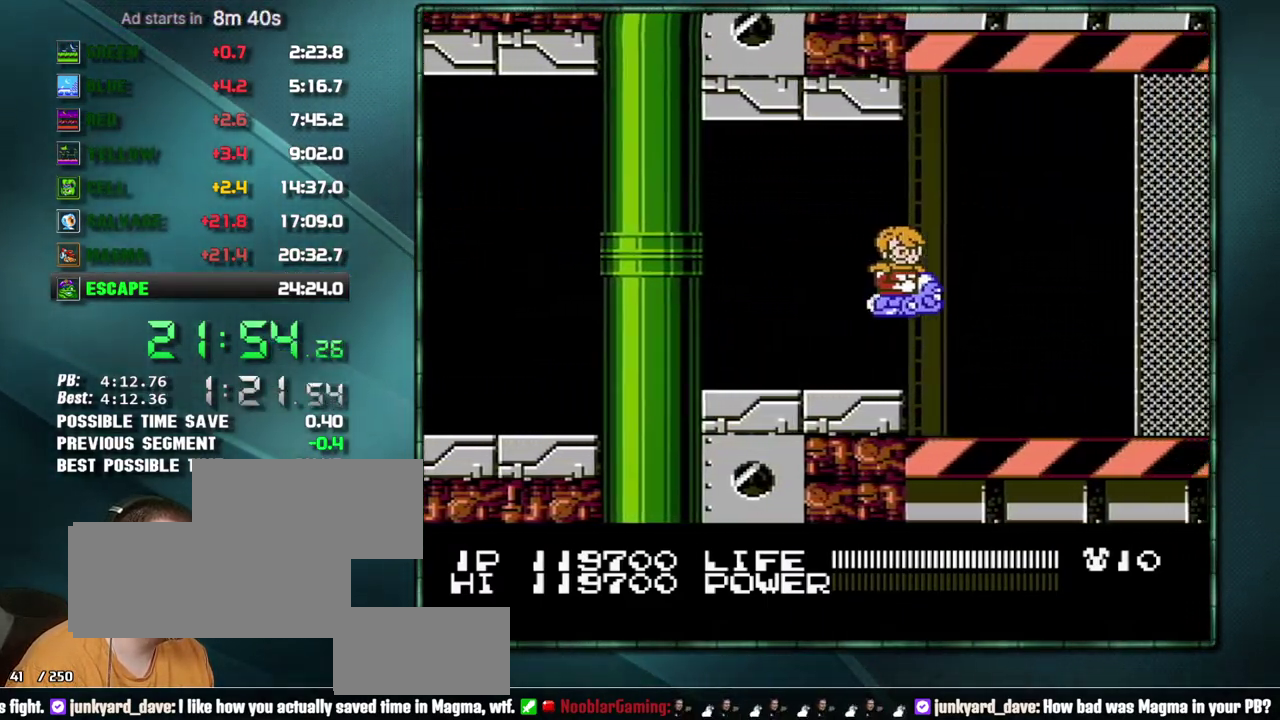
{"buttons": [], "events": [[200, "DPAD_LEFT", "down"], [317, "DPAD_LEFT", "up"]]}
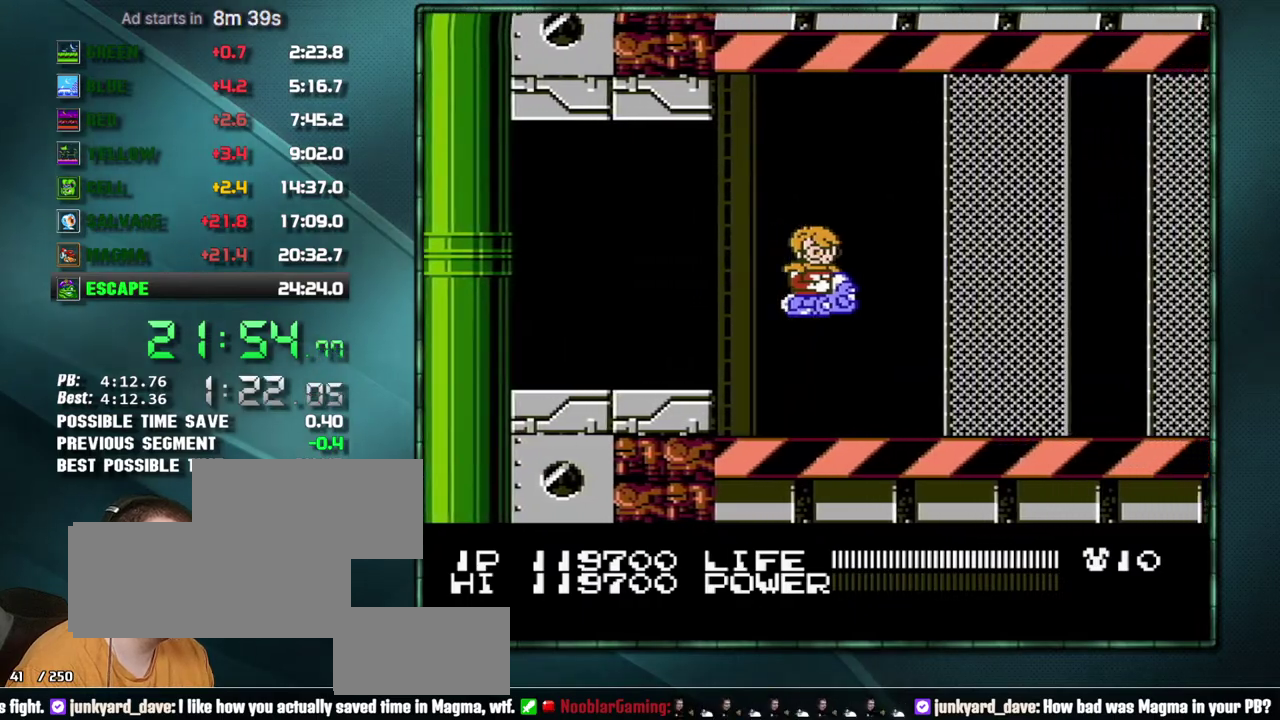
{"buttons": ["DPAD_LEFT"], "events": [[33, "DPAD_LEFT", "down"], [133, "DPAD_LEFT", "up"], [217, "DPAD_DOWN", "down"], [317, "DPAD_DOWN", "up"], [383, "DPAD_LEFT", "down"]]}
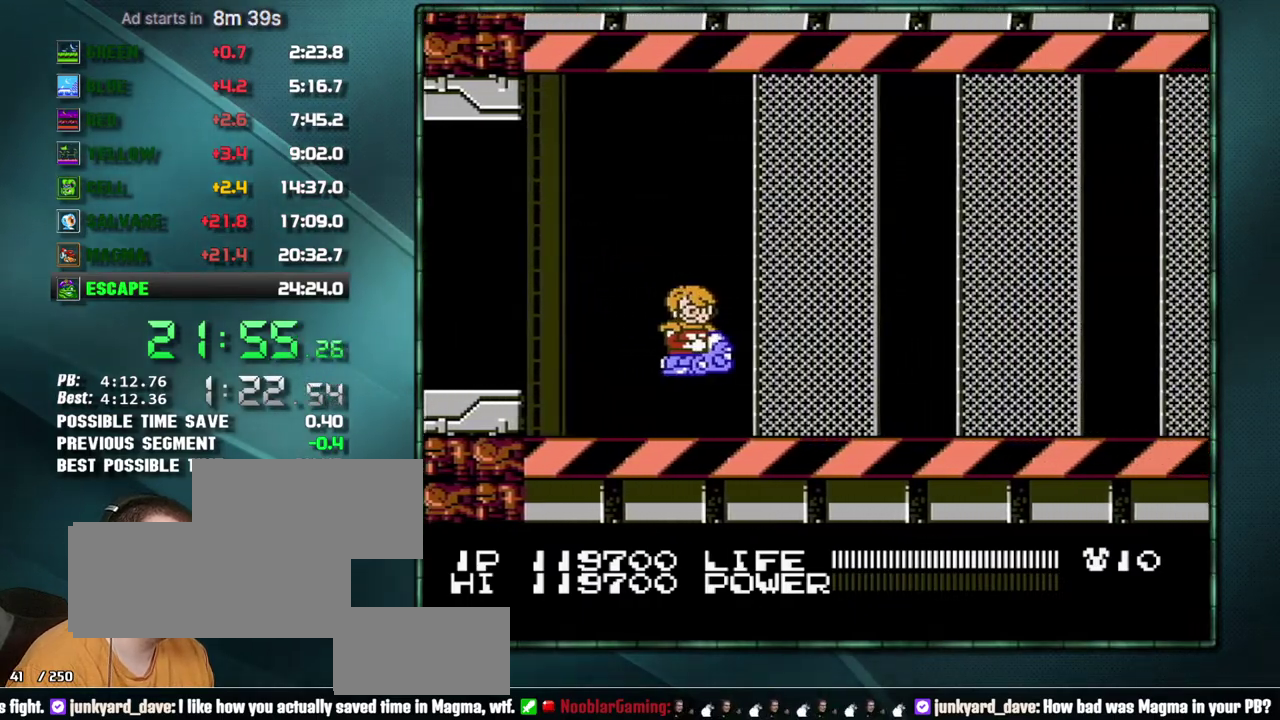
{"buttons": [], "events": [[33, "DPAD_LEFT", "up"]]}
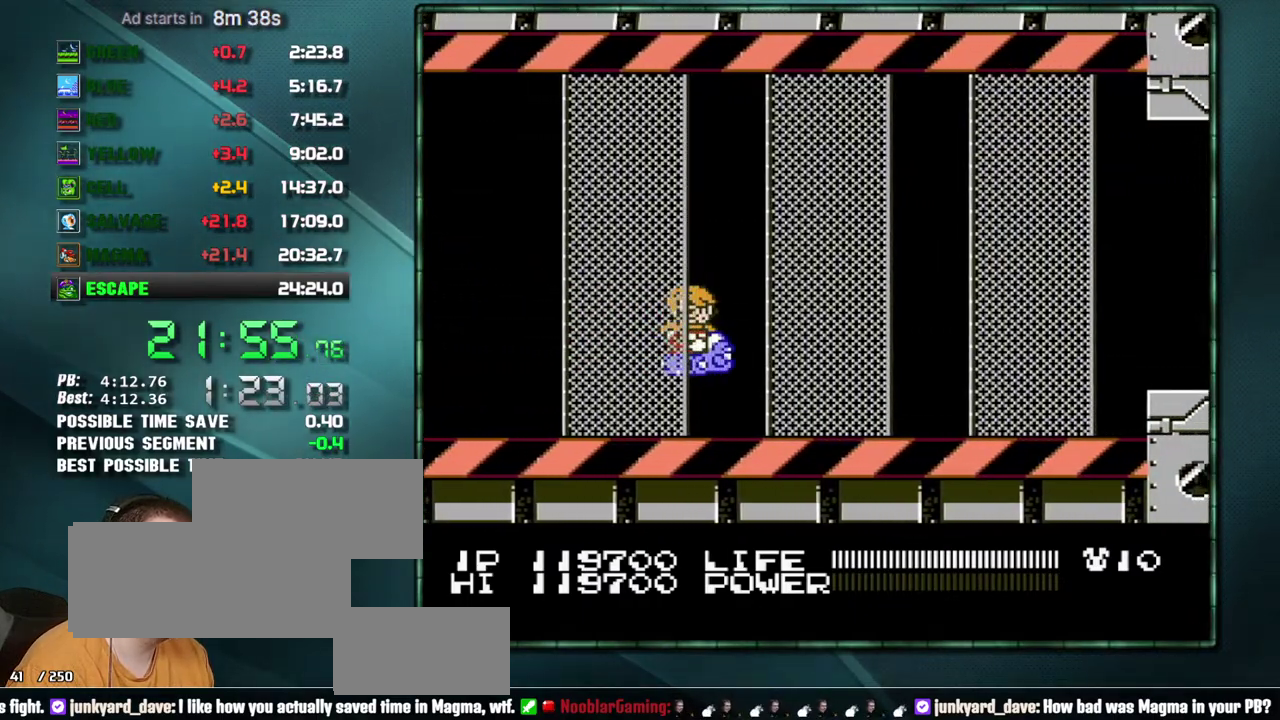
{"buttons": [], "events": [[317, "DPAD_LEFT", "down"], [383, "DPAD_LEFT", "up"]]}
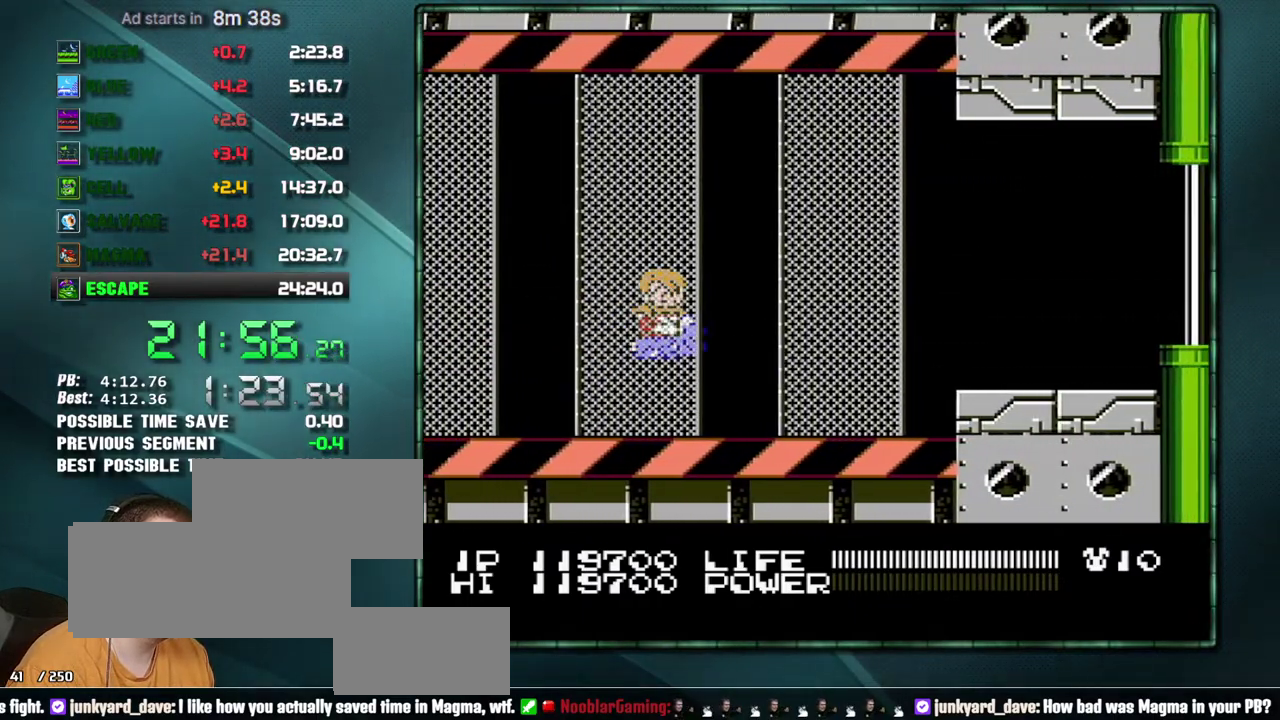
{"buttons": ["B"], "events": [[133, "DPAD_RIGHT", "down"], [350, "B", "down"], [417, "DPAD_RIGHT", "up"], [417, "DPAD_UP", "down"], [483, "DPAD_UP", "up"]]}
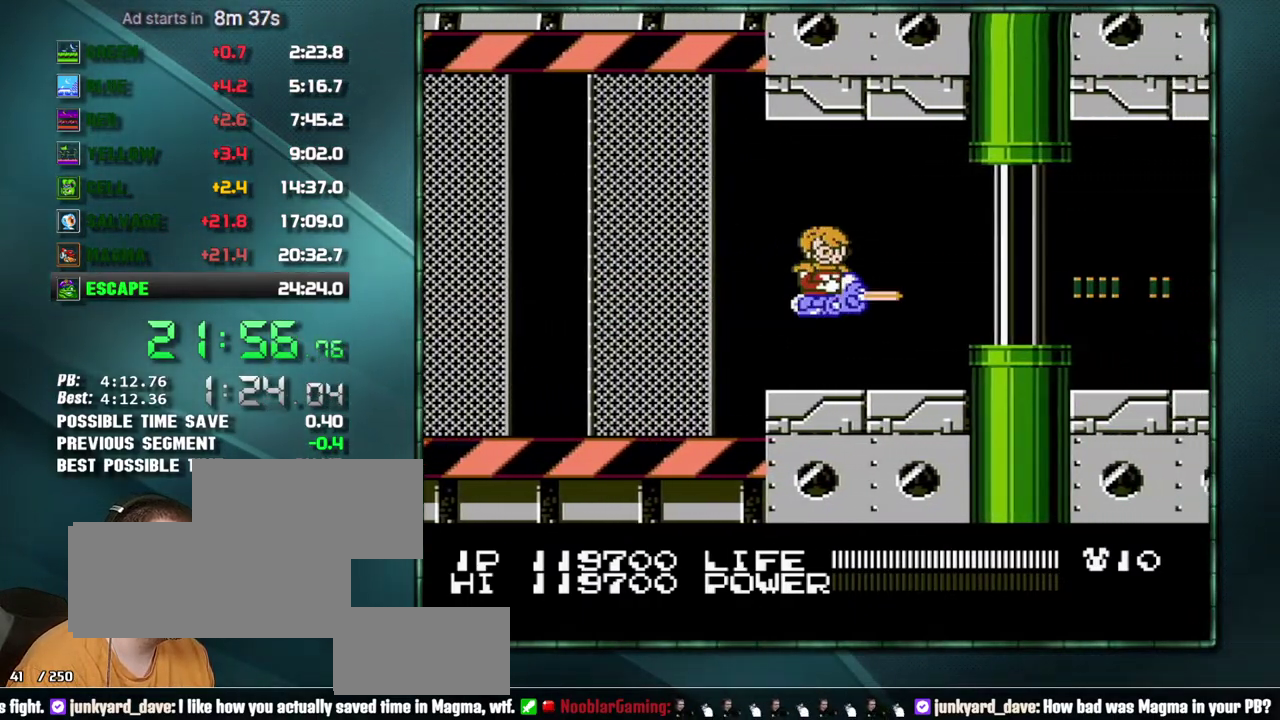
{"buttons": ["B", "DPAD_RIGHT"], "events": [[417, "DPAD_RIGHT", "down"]]}
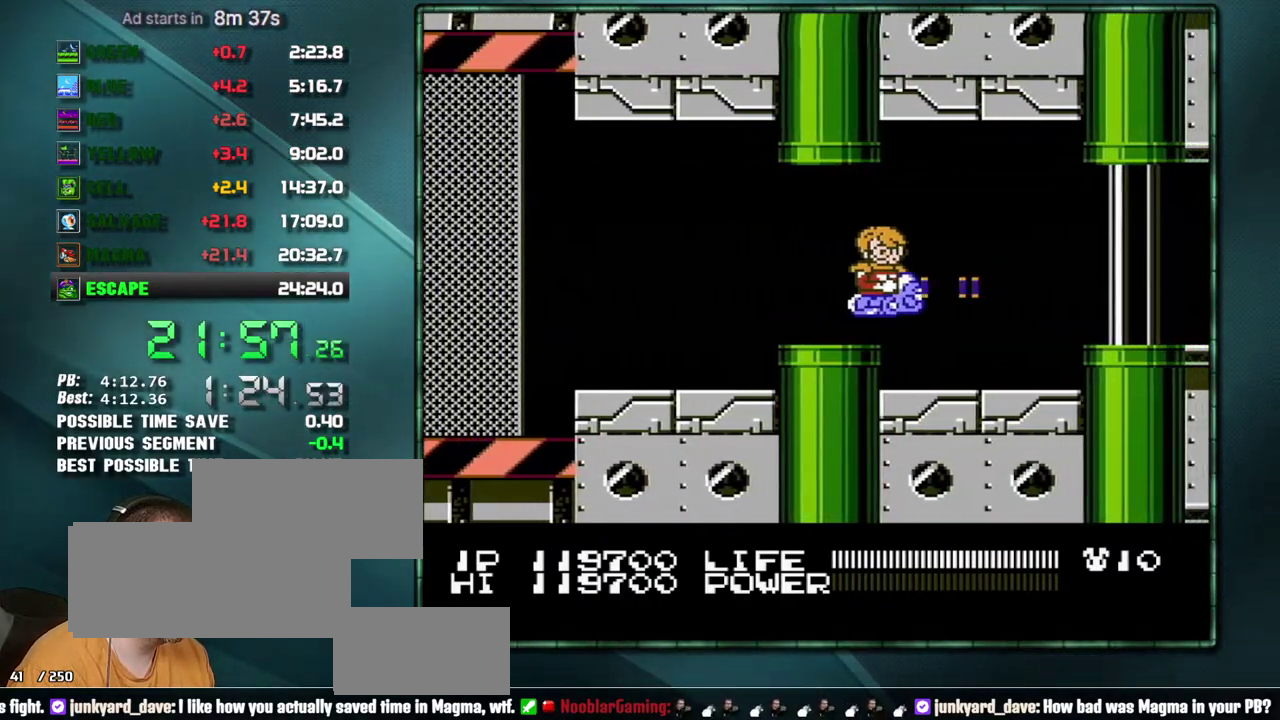
{"buttons": ["B"], "events": [[133, "DPAD_RIGHT", "up"]]}
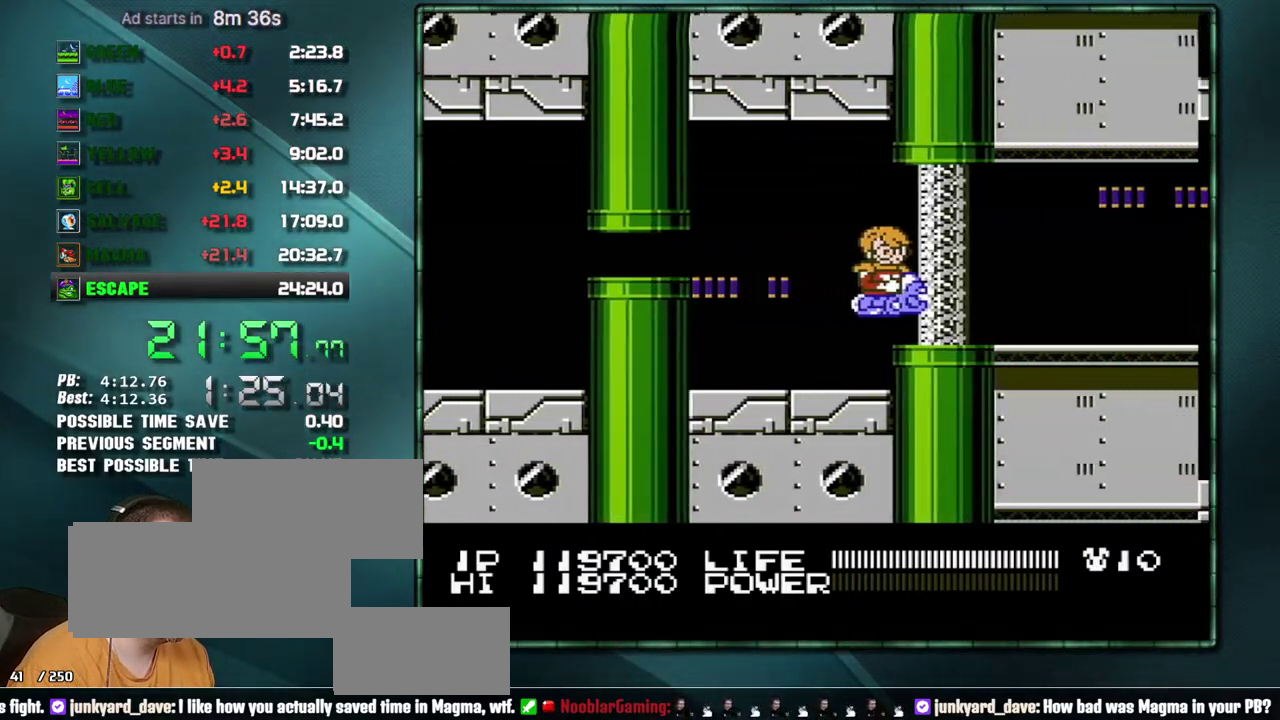
{"buttons": ["B"], "events": [[100, "DPAD_RIGHT", "down"], [383, "DPAD_RIGHT", "up"]]}
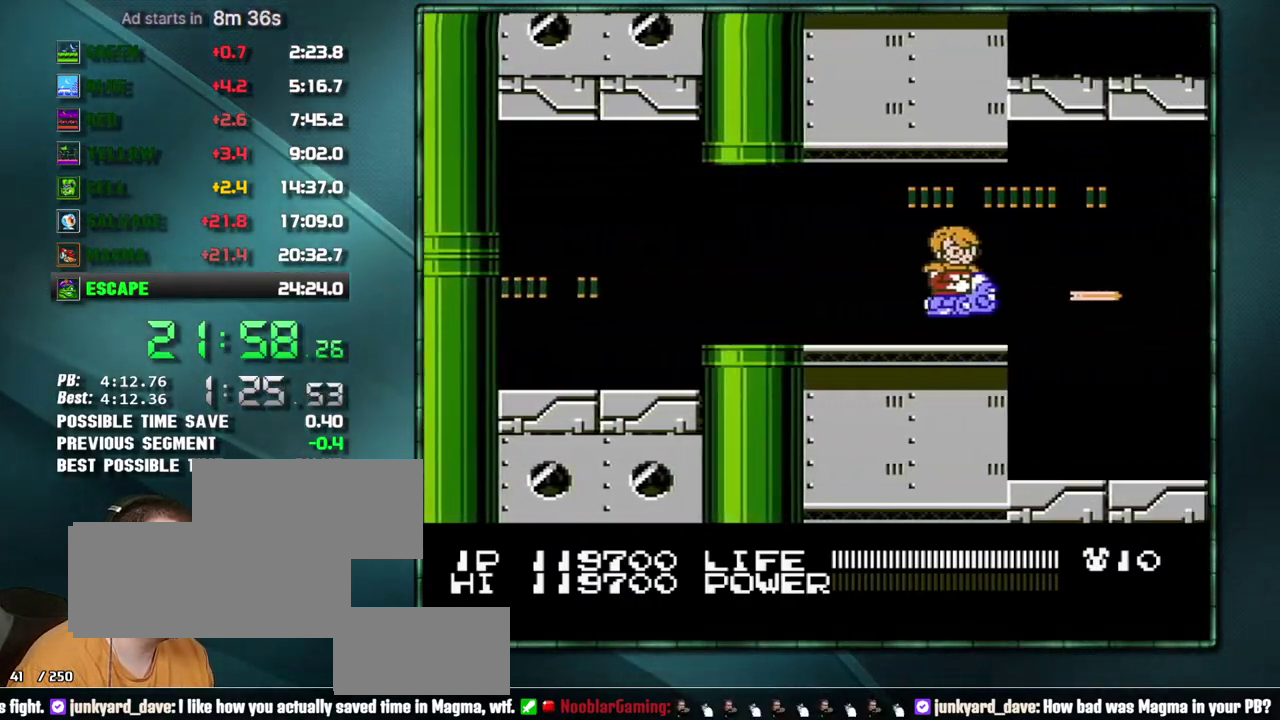
{"buttons": ["B"], "events": []}
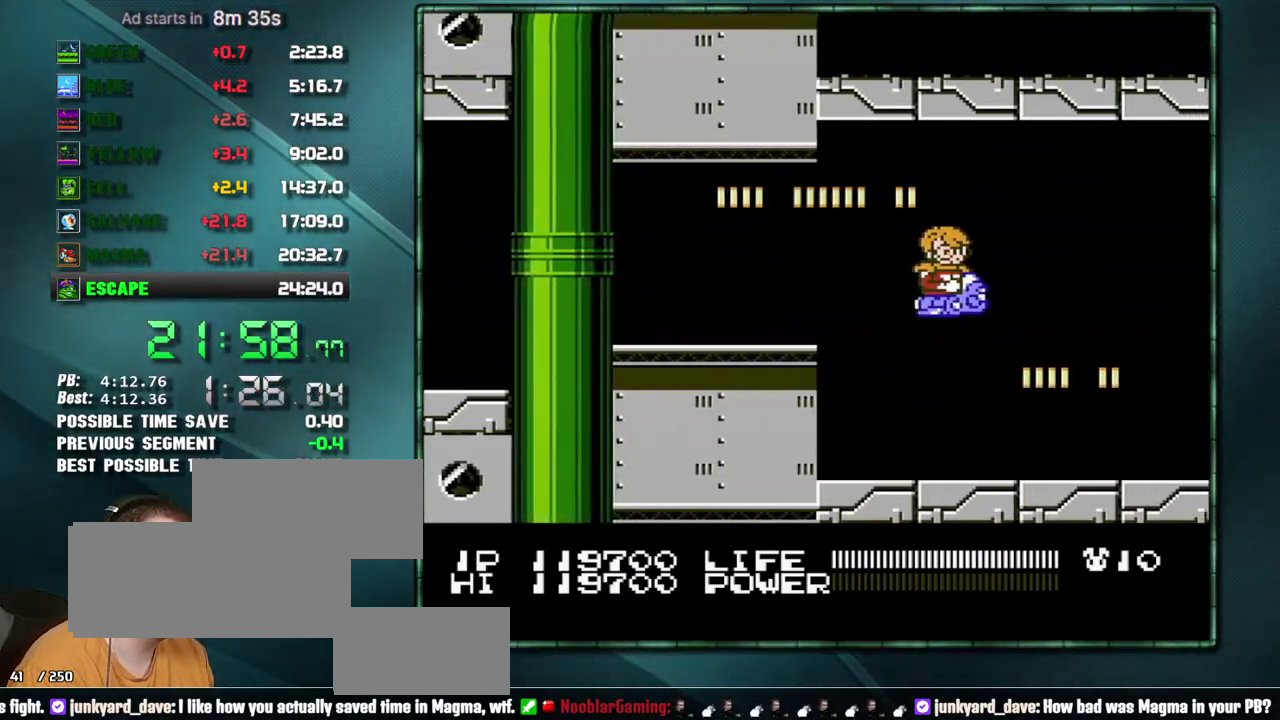
{"buttons": ["B"], "events": [[33, "DPAD_DOWN", "down"], [33, "DPAD_LEFT", "down"], [167, "DPAD_DOWN", "up"], [167, "DPAD_LEFT", "up"], [283, "DPAD_LEFT", "down"], [417, "DPAD_LEFT", "up"]]}
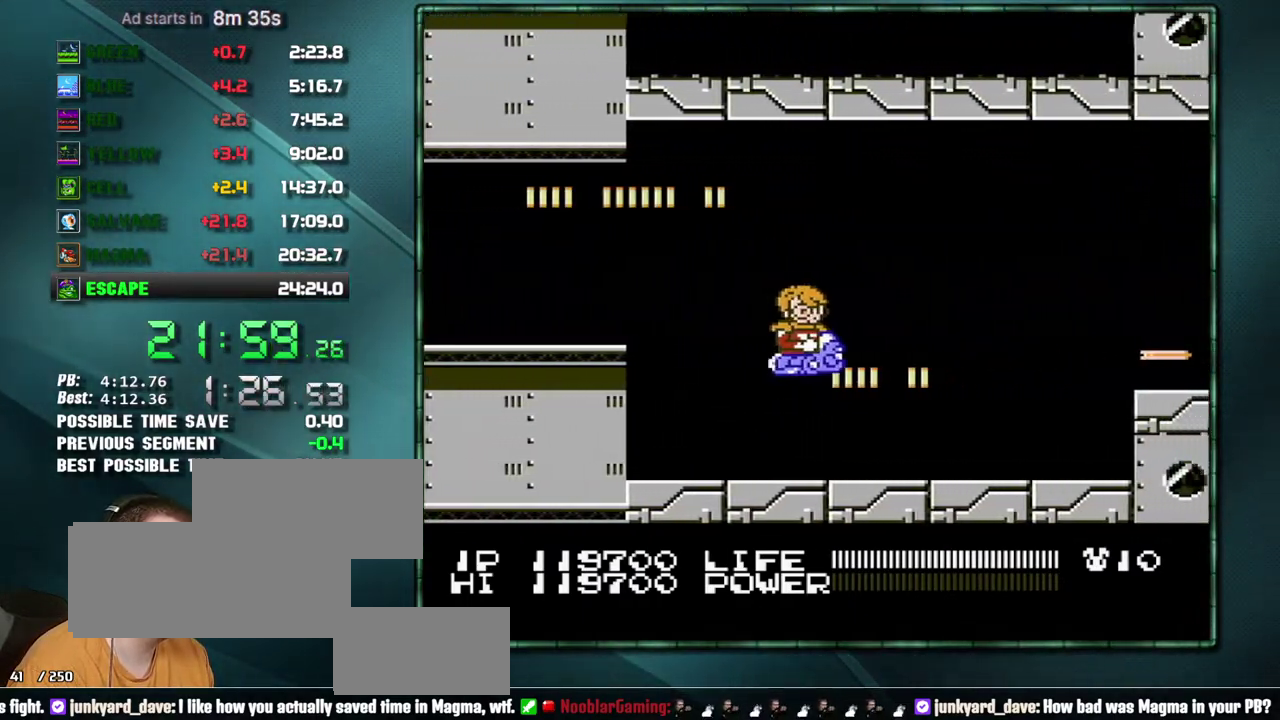
{"buttons": ["B"], "events": [[133, "DPAD_LEFT", "down"], [217, "DPAD_LEFT", "up"], [250, "DPAD_UP", "down"], [383, "DPAD_UP", "up"]]}
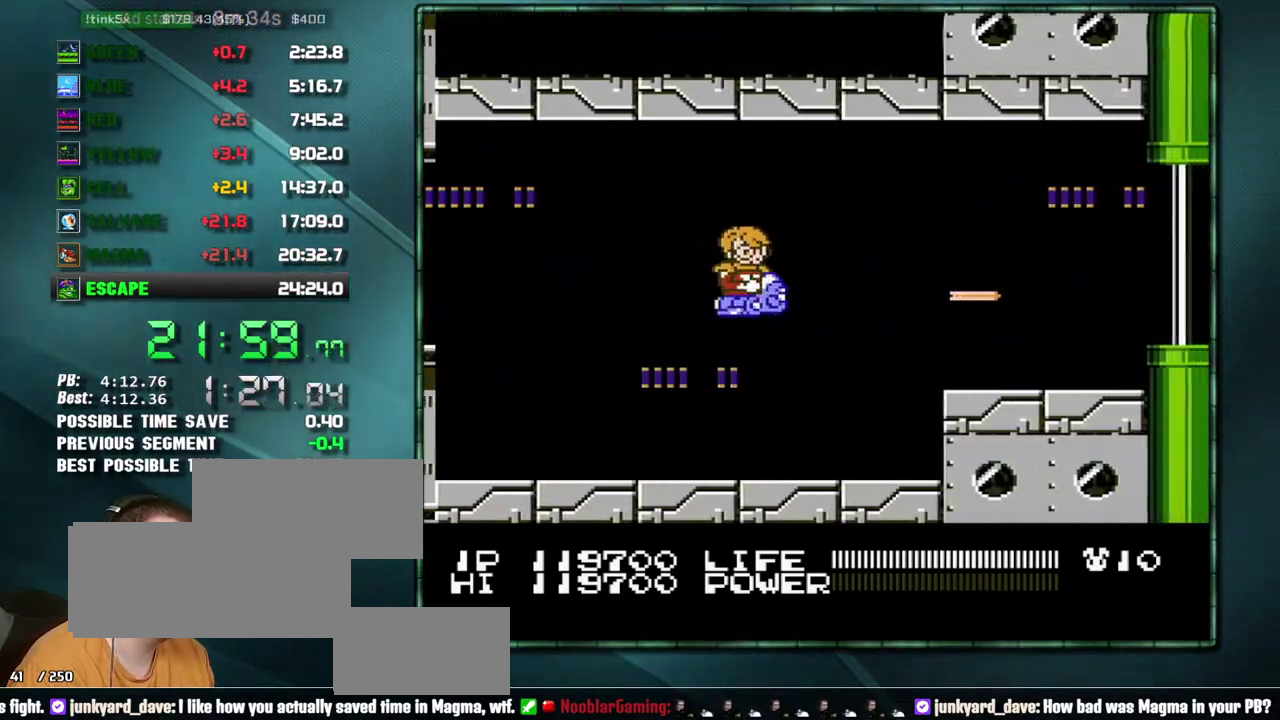
{"buttons": ["B", "DPAD_RIGHT"], "events": [[33, "DPAD_RIGHT", "down"], [167, "DPAD_RIGHT", "up"], [500, "DPAD_RIGHT", "down"]]}
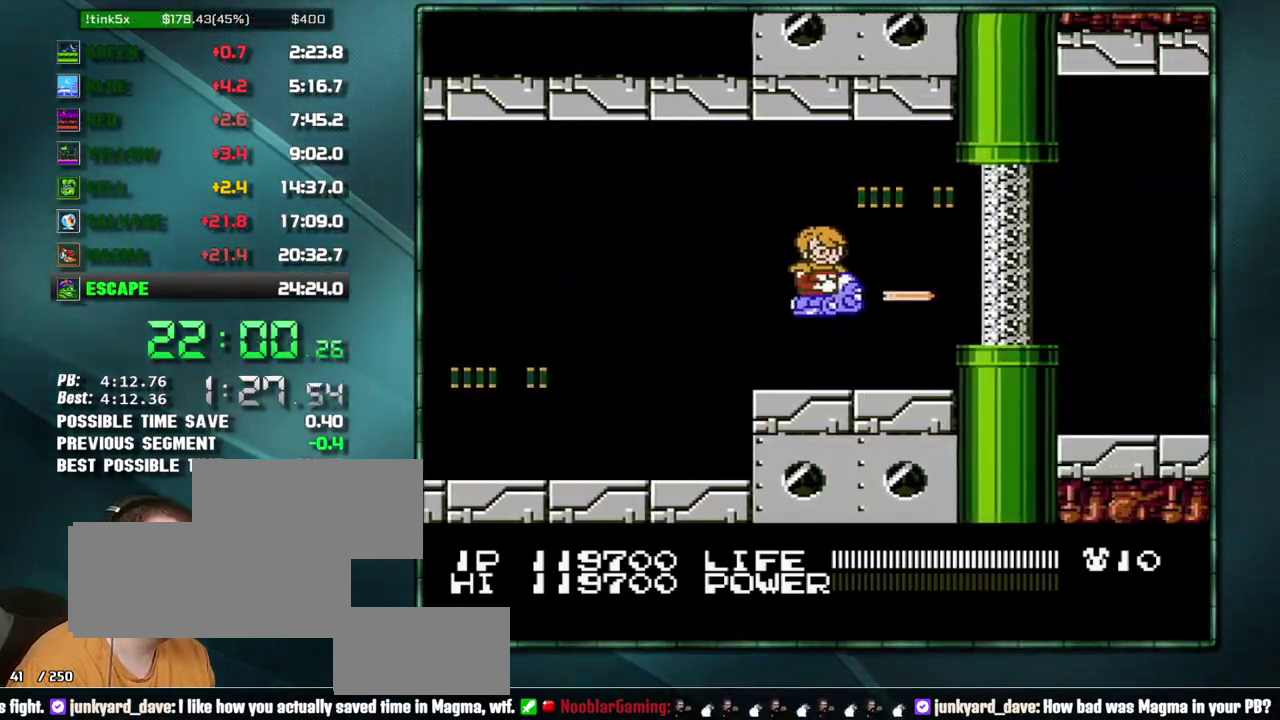
{"buttons": ["B"], "events": [[317, "DPAD_RIGHT", "up"]]}
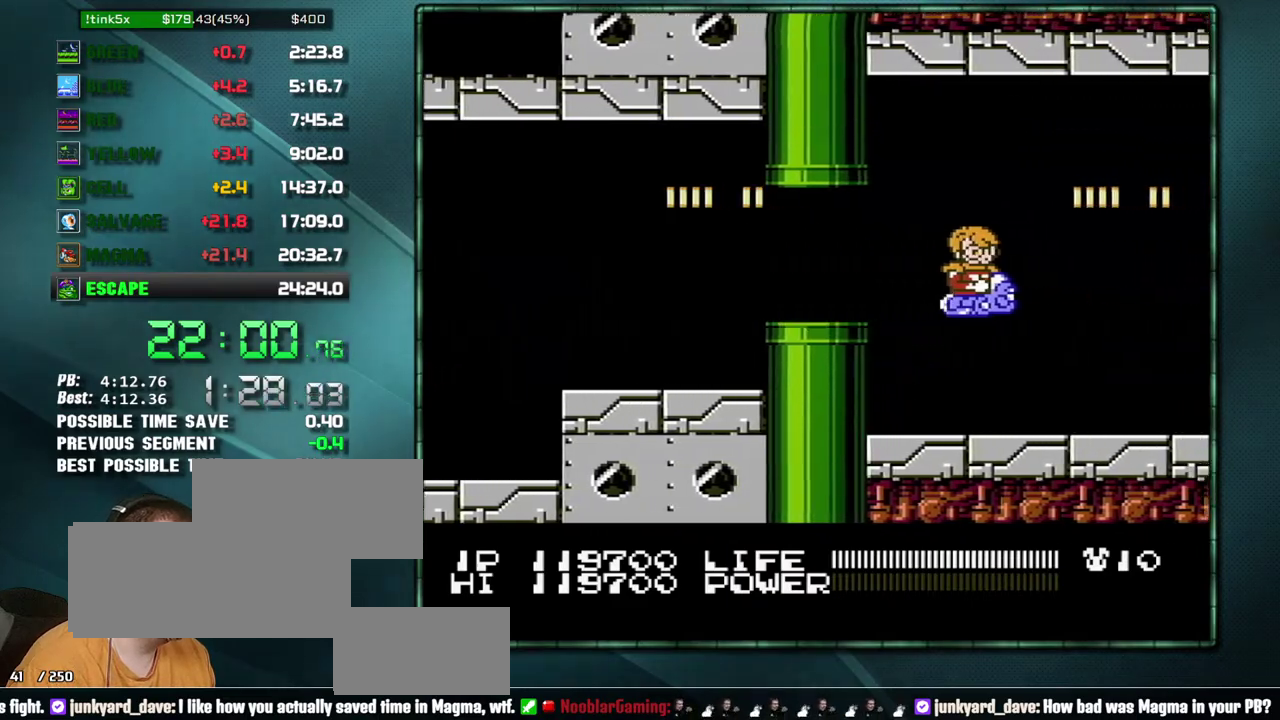
{"buttons": ["B"], "events": [[100, "DPAD_LEFT", "down"], [283, "DPAD_LEFT", "up"]]}
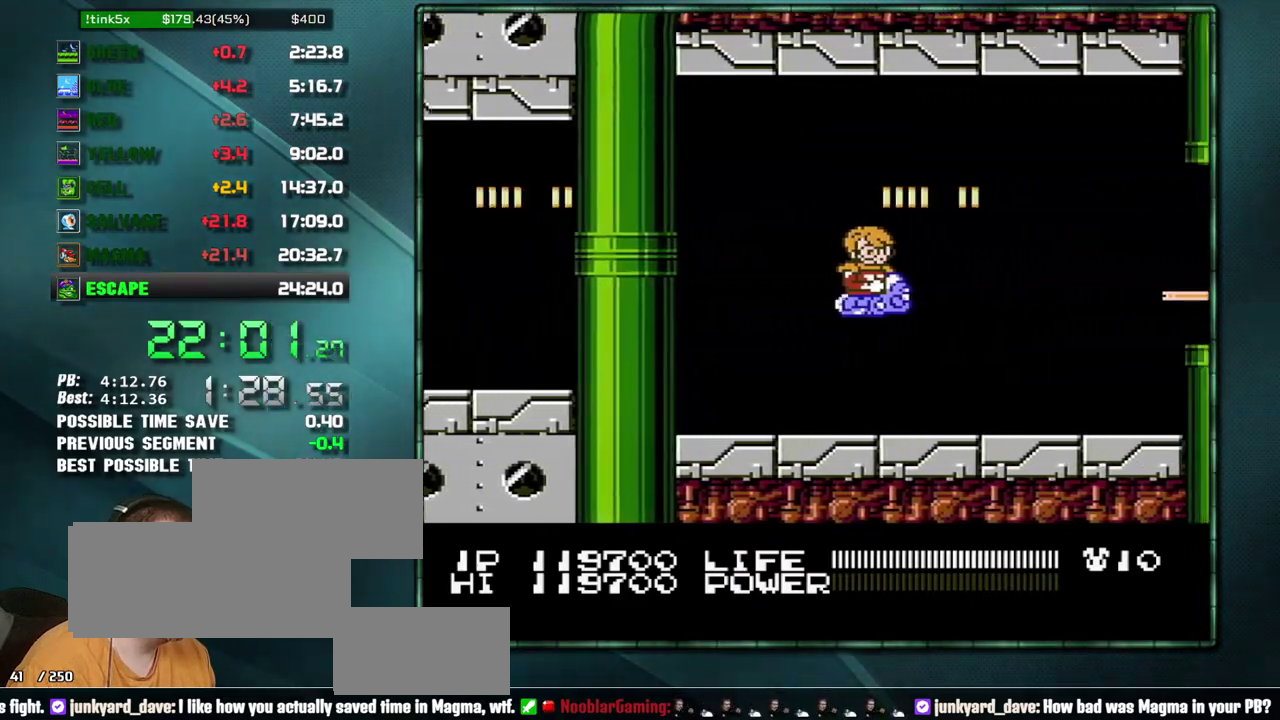
{"buttons": ["B"], "events": [[100, "DPAD_LEFT", "down"], [250, "DPAD_LEFT", "up"]]}
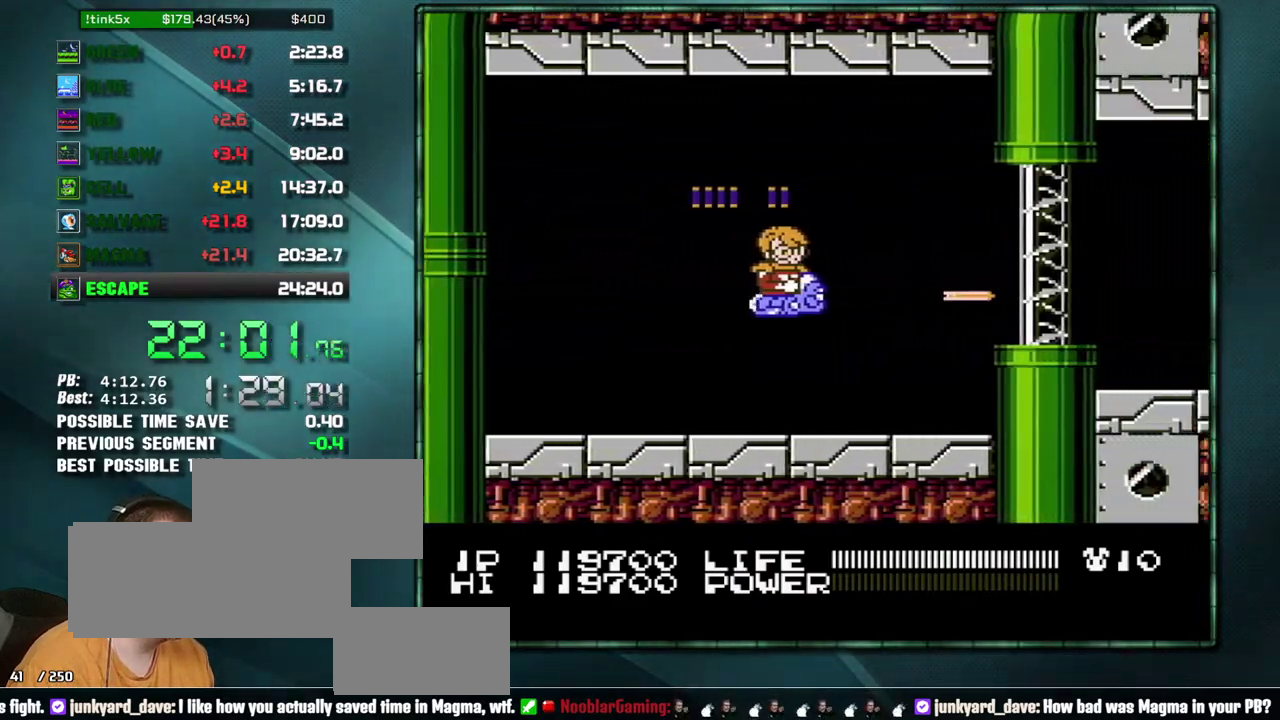
{"buttons": ["B"], "events": [[100, "DPAD_RIGHT", "down"], [383, "DPAD_RIGHT", "up"]]}
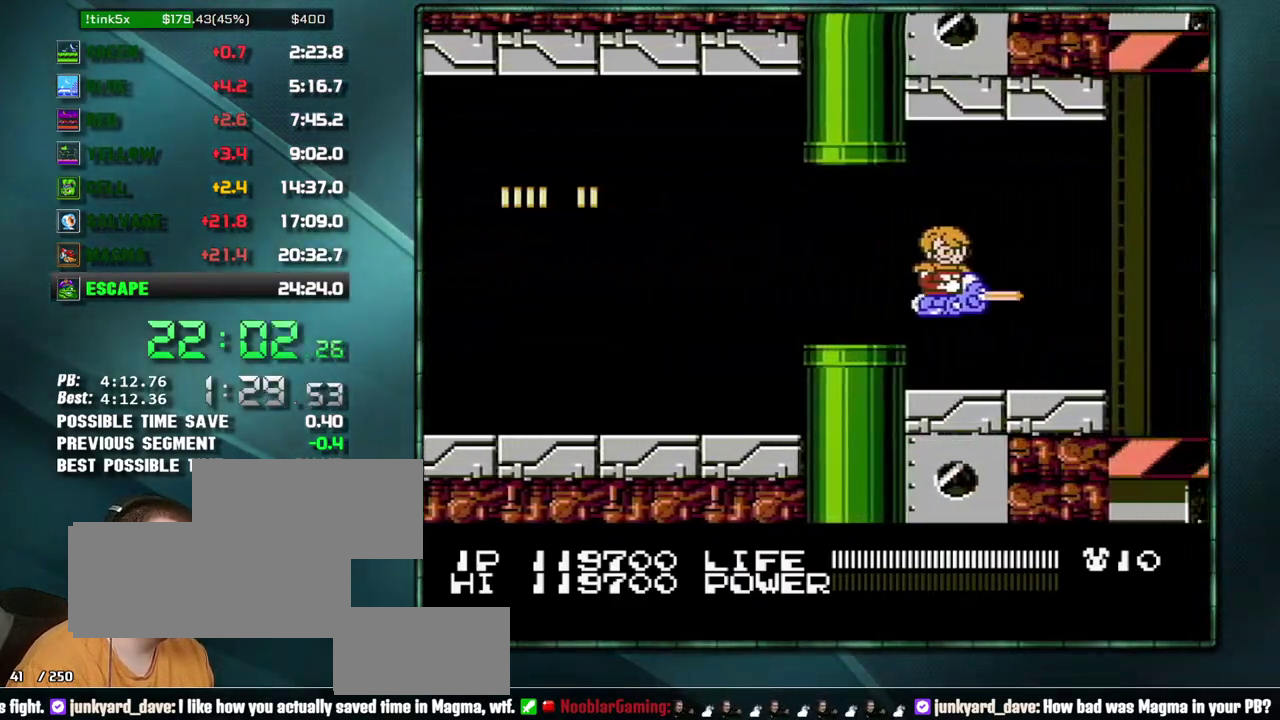
{"buttons": ["B"], "events": [[283, "DPAD_LEFT", "down"], [417, "DPAD_LEFT", "up"]]}
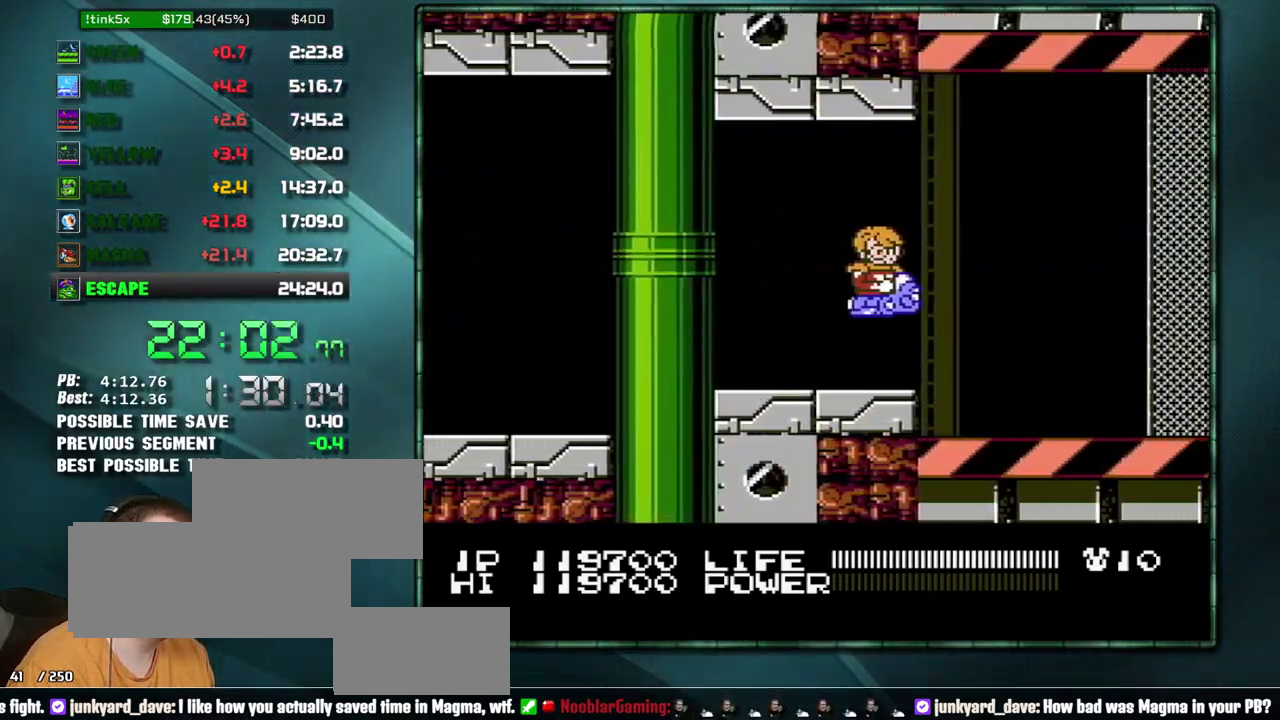
{"buttons": ["B"], "events": [[67, "DPAD_LEFT", "down"], [200, "DPAD_LEFT", "up"]]}
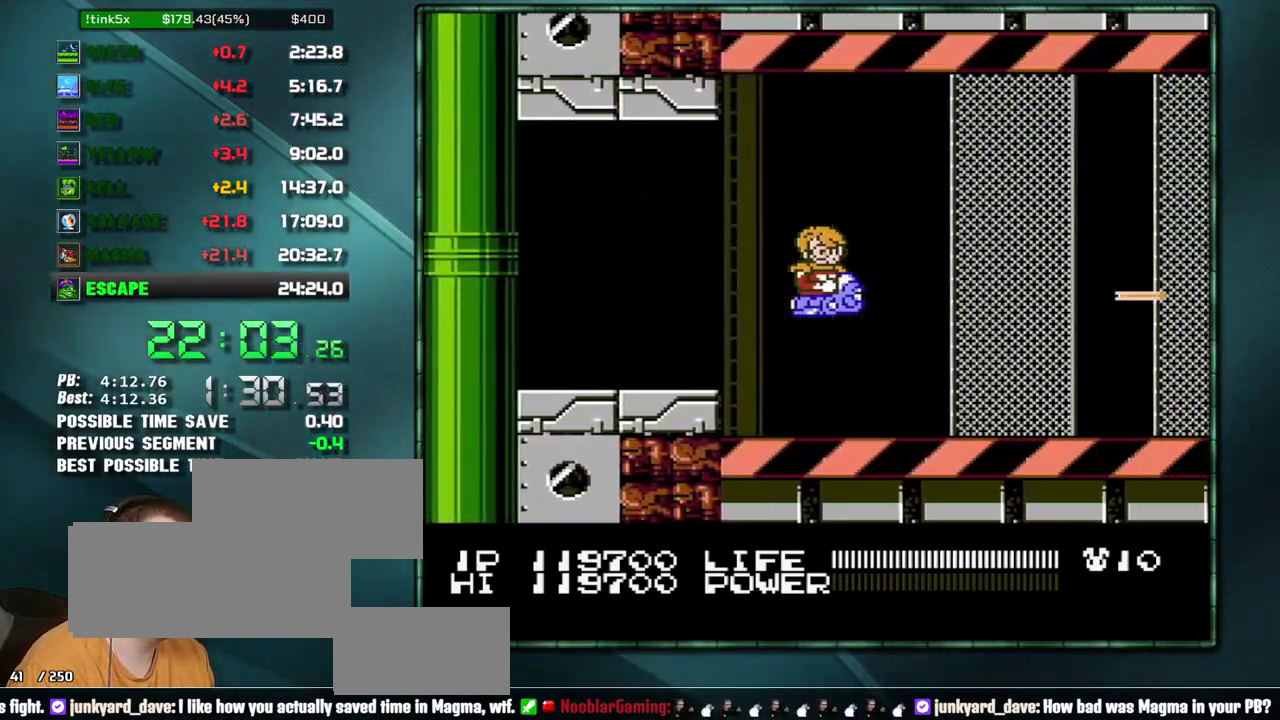
{"buttons": ["DPAD_LEFT"], "events": [[250, "DPAD_LEFT", "down"], [350, "DPAD_LEFT", "up"], [450, "B", "up"], [467, "DPAD_LEFT", "down"]]}
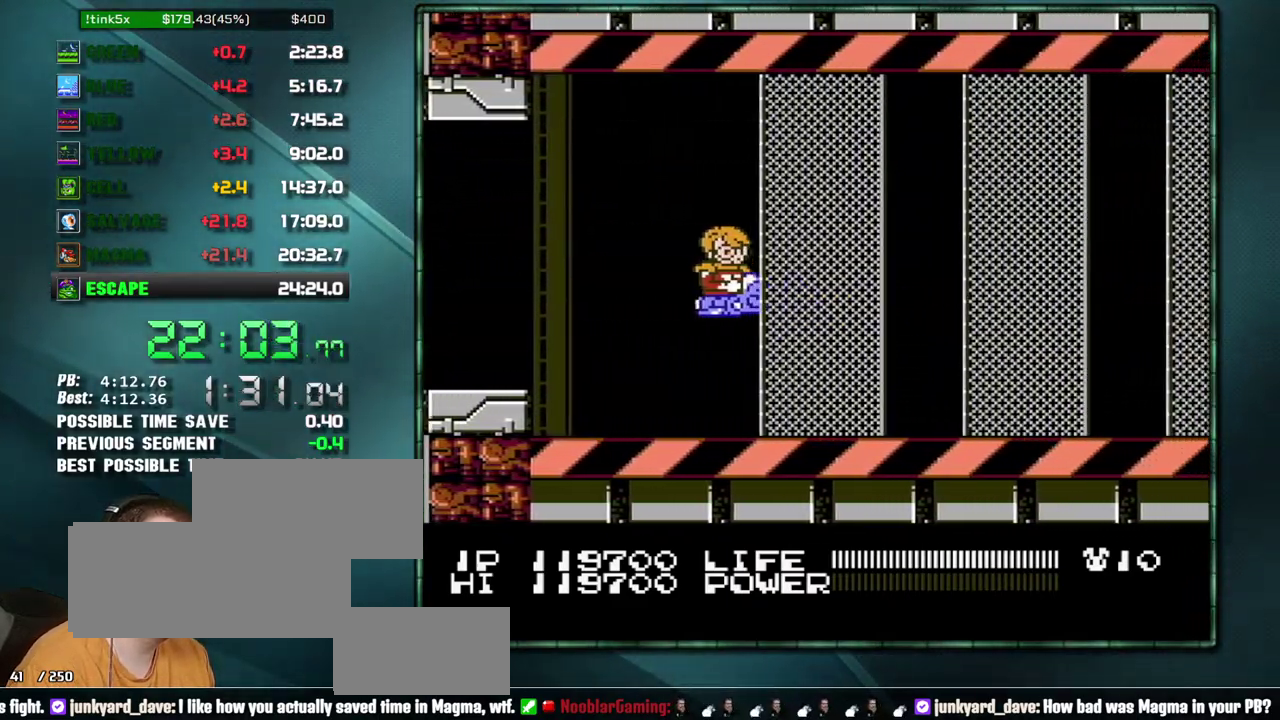
{"buttons": [], "events": [[100, "DPAD_LEFT", "up"], [283, "DPAD_LEFT", "down"], [383, "DPAD_LEFT", "up"]]}
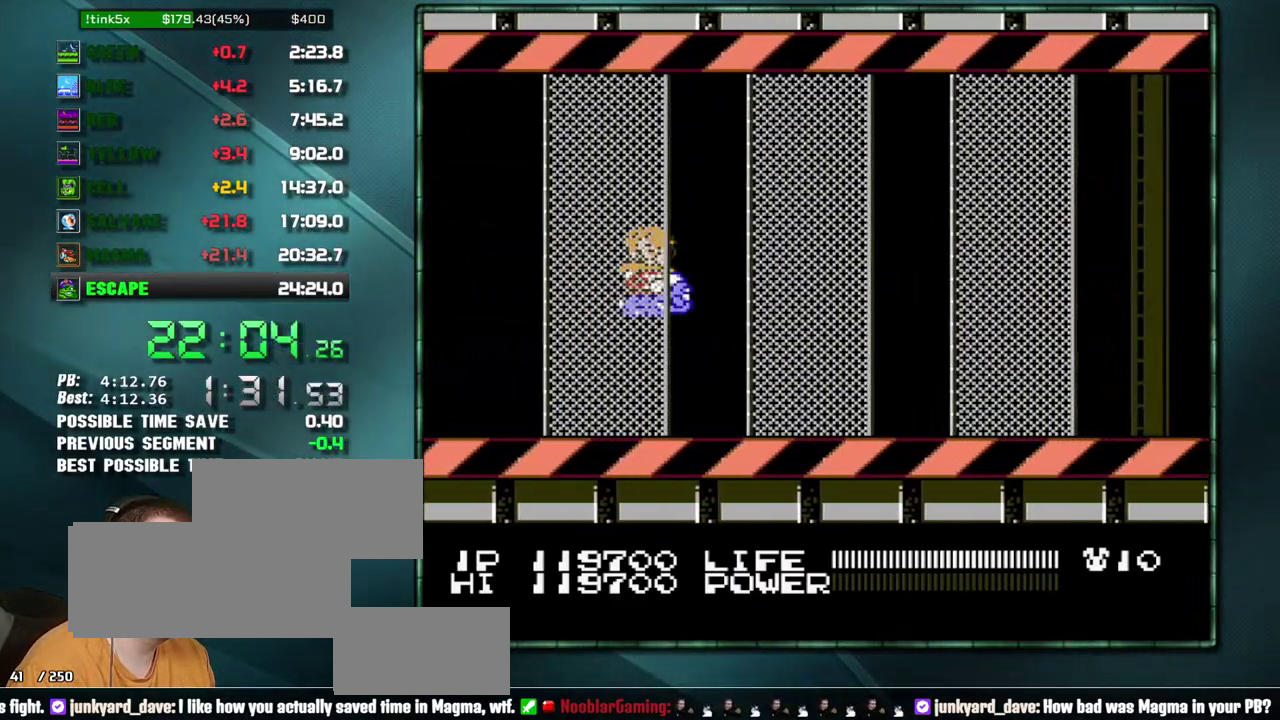
{"buttons": [], "events": []}
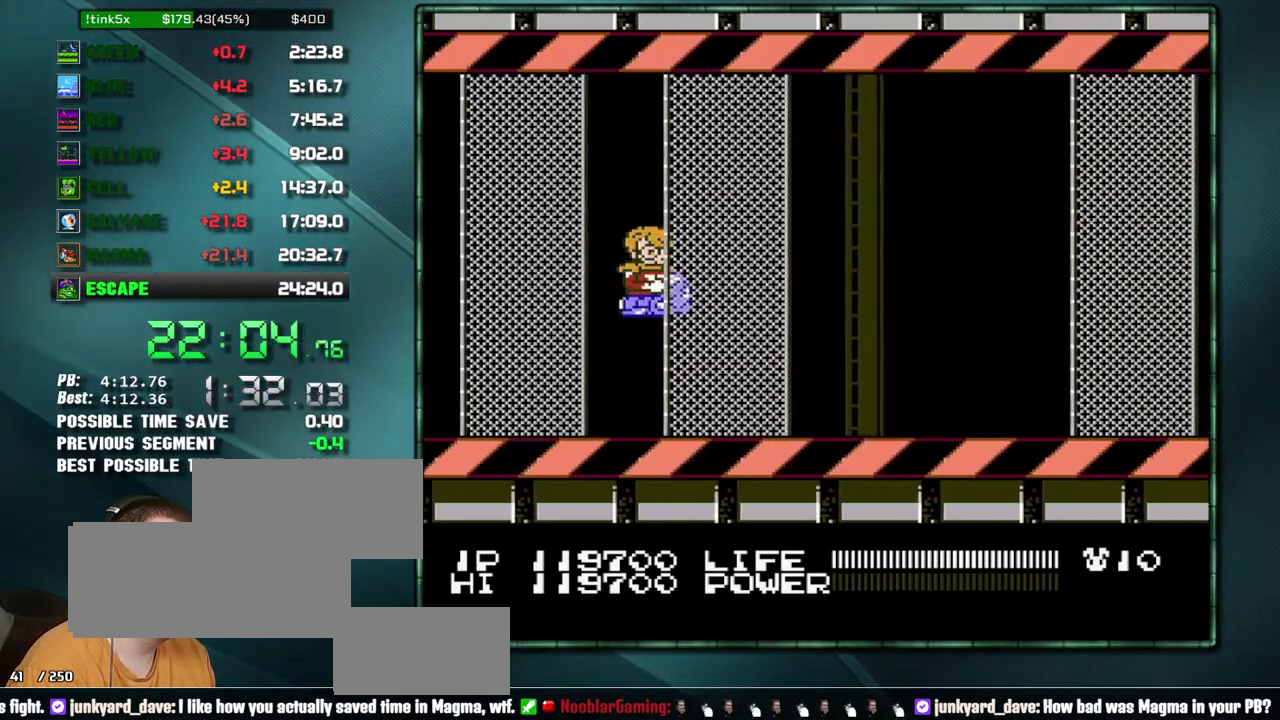
{"buttons": [], "events": []}
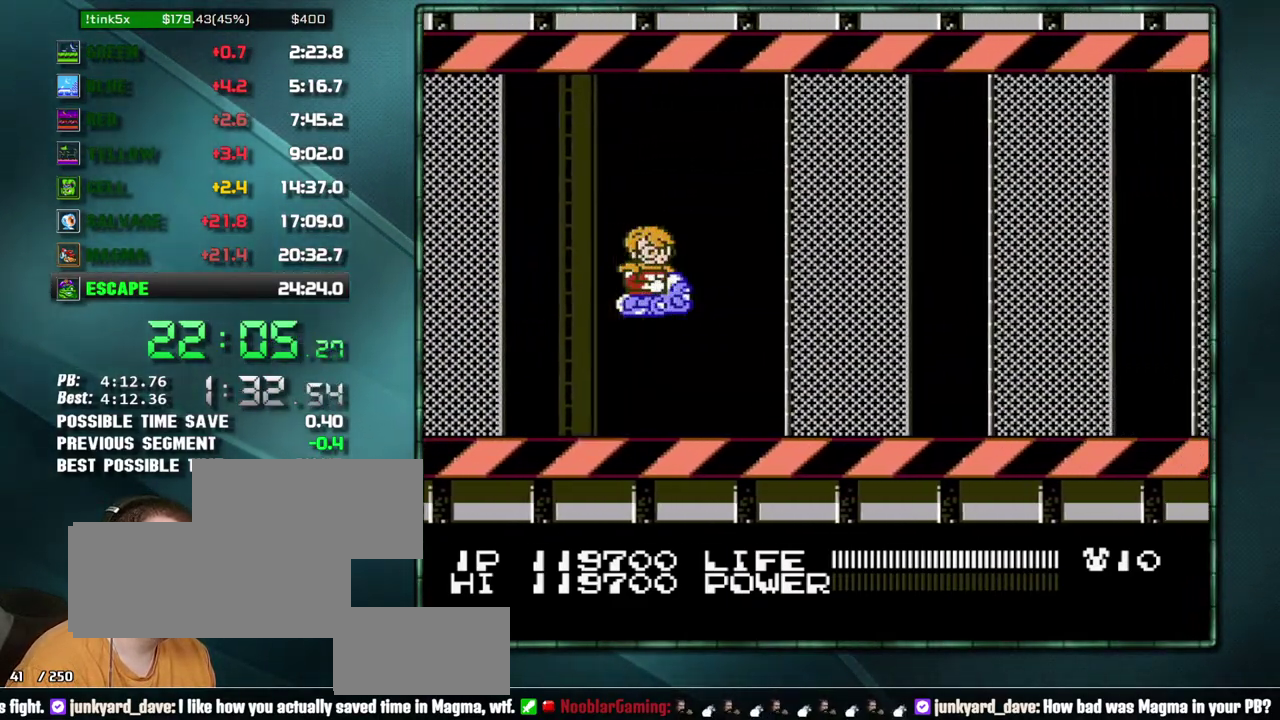
{"buttons": [], "events": []}
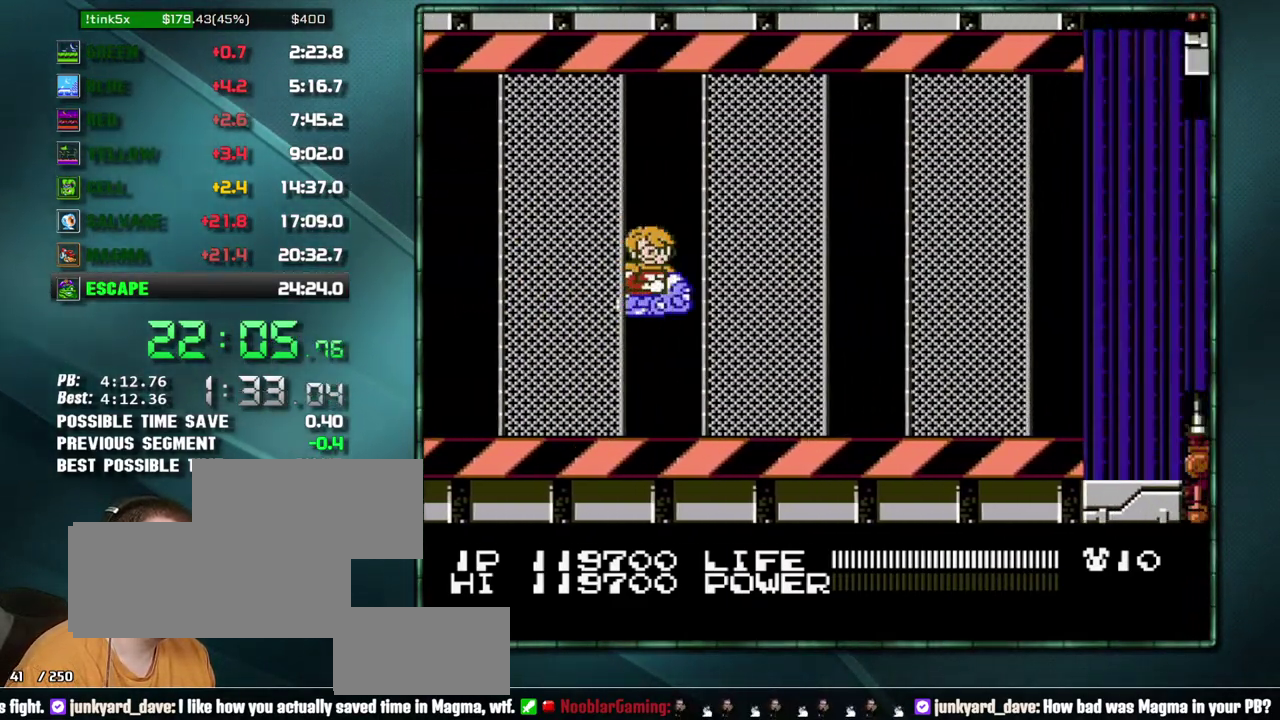
{"buttons": ["B", "DPAD_LEFT"], "events": [[167, "DPAD_UP", "down"], [317, "B", "down"], [383, "DPAD_UP", "up"], [450, "DPAD_LEFT", "down"]]}